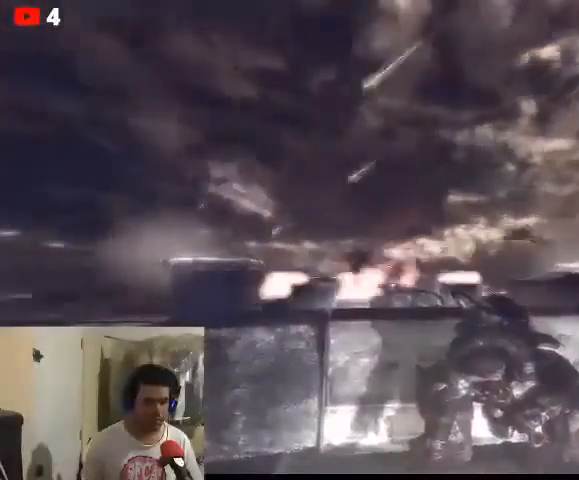
Gameplay with a controller (Xbox layout); each line is a JSON object with the inputs held at the frame after it. "events" lists button and stick changes between this image and that frame as [ms after this image, input, new state], when the widget could be followed in between.
{"buttons": ["L2"], "left_stick": "center", "right_stick": "center", "events": [[467, "L2", "down"]]}
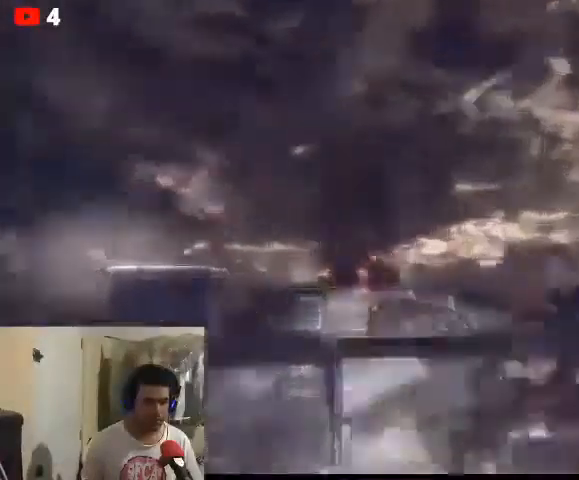
{"buttons": ["L2"], "left_stick": "center", "right_stick": "center", "events": []}
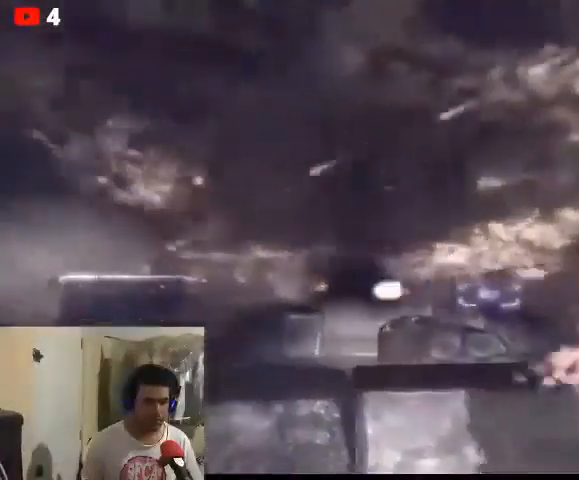
{"buttons": ["L2"], "left_stick": "center", "right_stick": "center", "events": []}
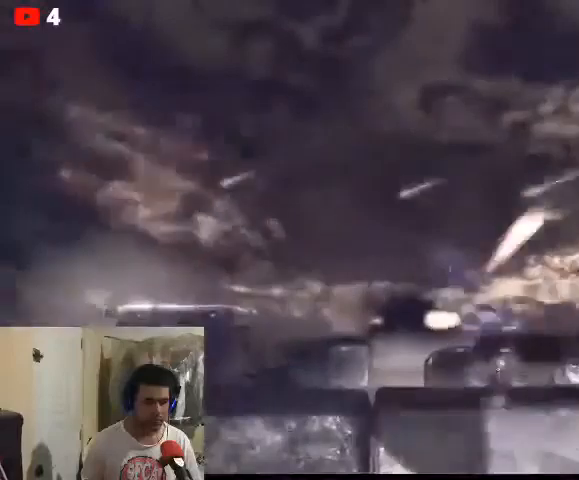
{"buttons": ["L2", "R2"], "left_stick": "center", "right_stick": "up", "events": [[167, "R2", "down"], [367, "right_stick", "up"]]}
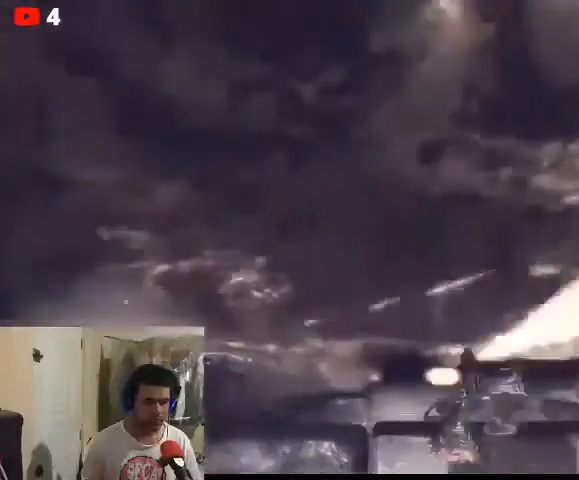
{"buttons": ["L2"], "left_stick": "center", "right_stick": "center", "events": [[100, "R2", "up"], [100, "right_stick", "center"]]}
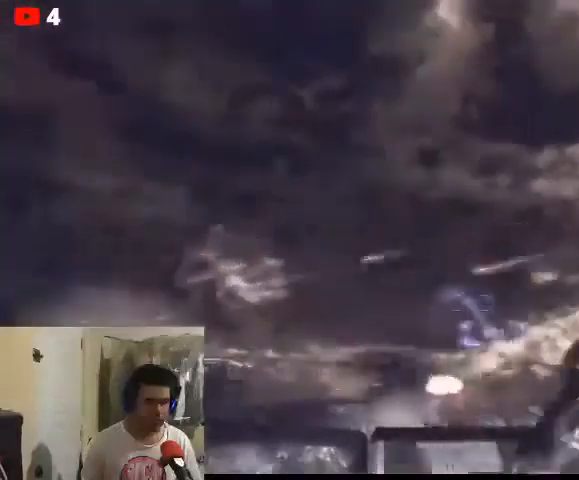
{"buttons": [], "left_stick": "center", "right_stick": "center", "events": [[100, "L2", "up"]]}
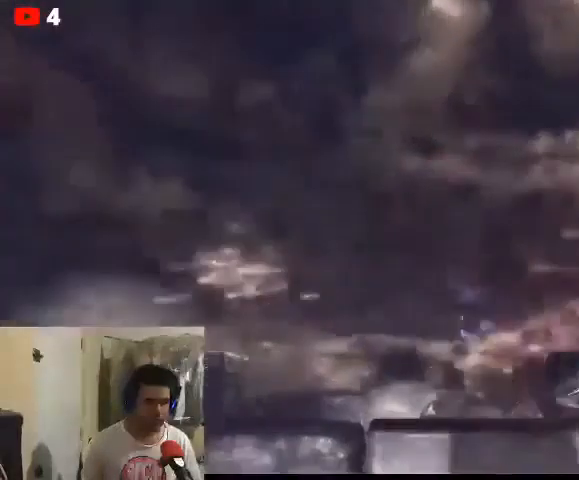
{"buttons": [], "left_stick": "center", "right_stick": "center", "events": []}
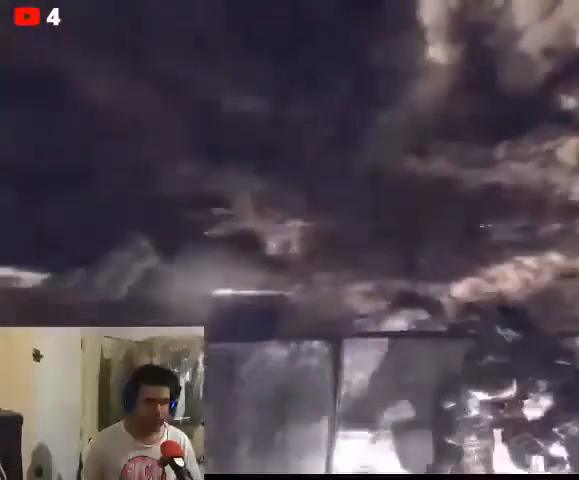
{"buttons": [], "left_stick": "center", "right_stick": "center", "events": []}
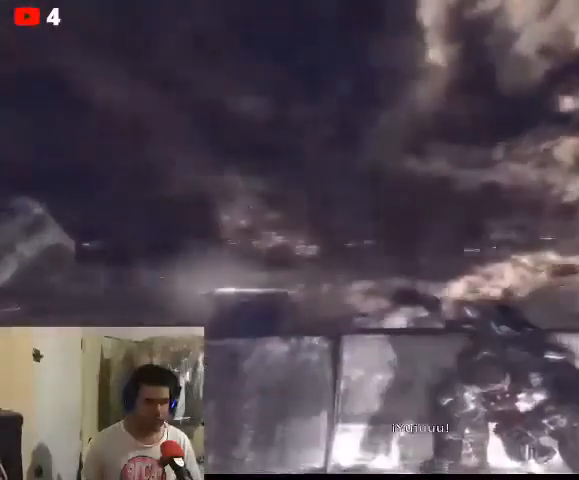
{"buttons": [], "left_stick": "center", "right_stick": "center", "events": []}
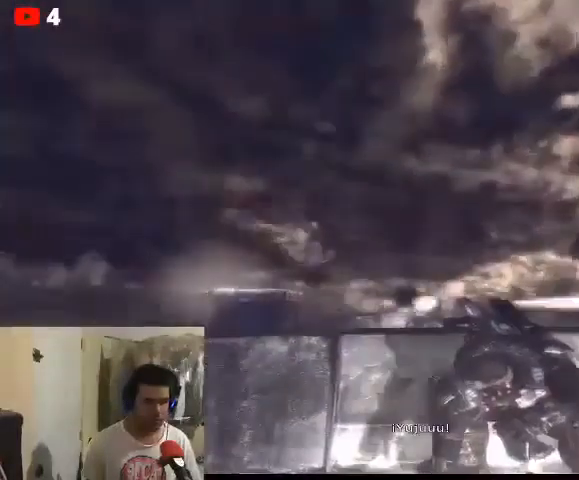
{"buttons": [], "left_stick": "center", "right_stick": "center", "events": [[267, "right_stick", "down"], [333, "right_stick", "center"]]}
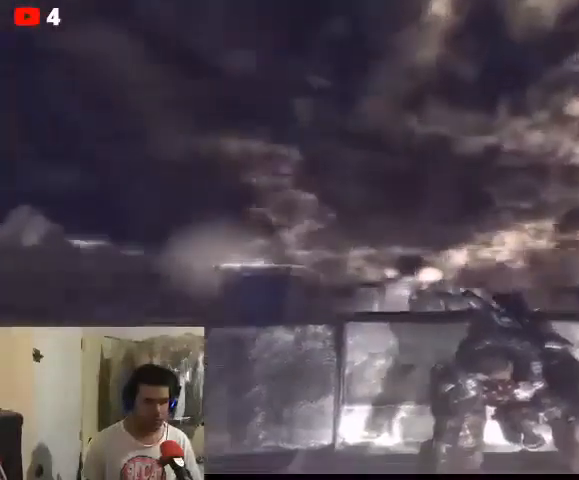
{"buttons": [], "left_stick": "center", "right_stick": "center", "events": []}
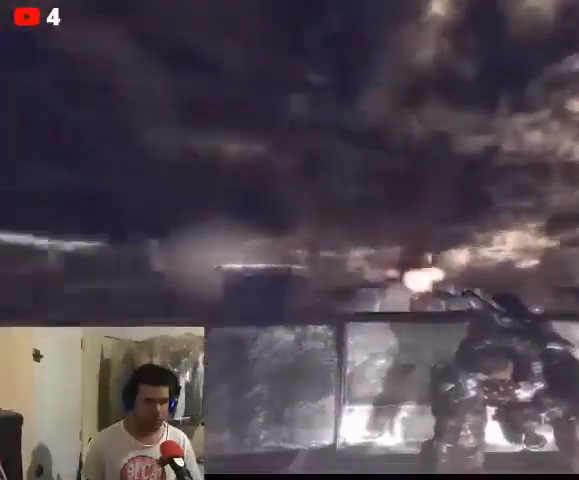
{"buttons": ["L2"], "left_stick": "center", "right_stick": "center", "events": [[300, "L2", "down"]]}
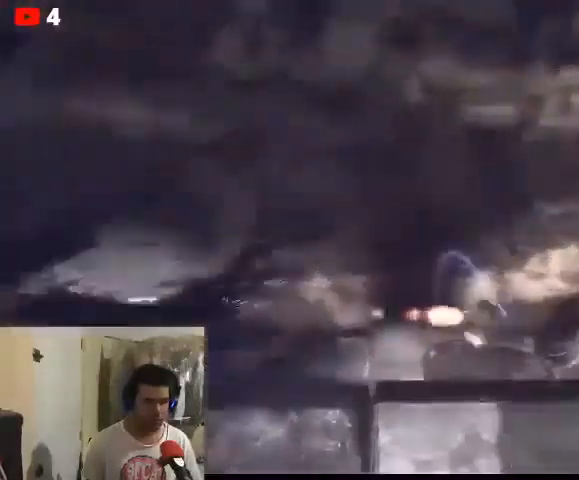
{"buttons": ["L2"], "left_stick": "center", "right_stick": "up", "events": [[467, "right_stick", "up"]]}
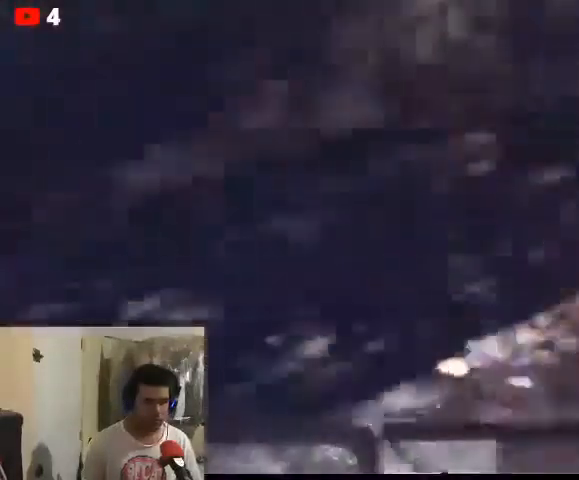
{"buttons": ["L2"], "left_stick": "center", "right_stick": "up", "events": [[67, "R2", "down"], [433, "R2", "up"]]}
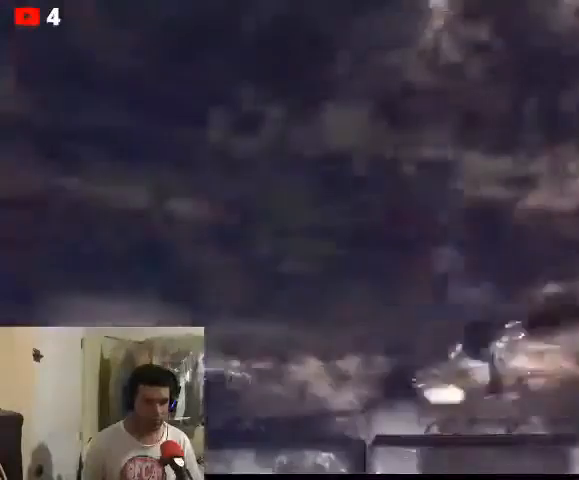
{"buttons": [], "left_stick": "center", "right_stick": "up", "events": [[400, "L2", "up"]]}
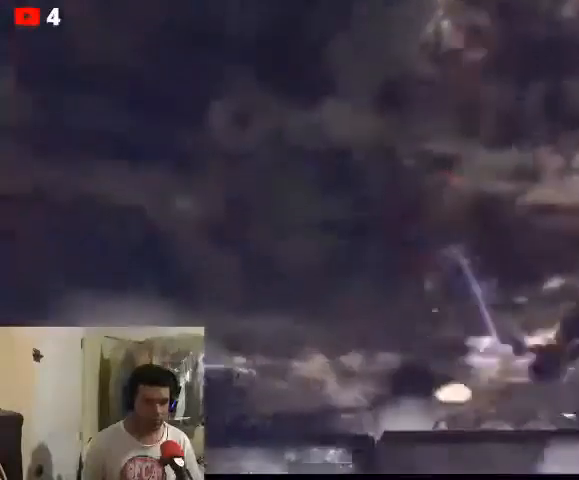
{"buttons": [], "left_stick": "center", "right_stick": "down", "events": [[500, "right_stick", "down"]]}
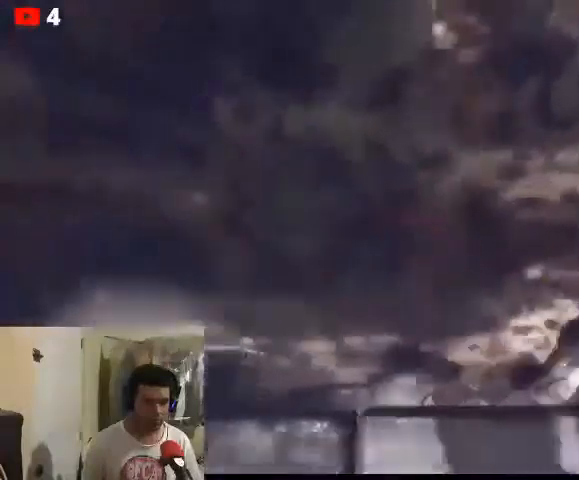
{"buttons": ["DPAD_LEFT"], "left_stick": "center", "right_stick": "down", "events": [[367, "DPAD_LEFT", "down"]]}
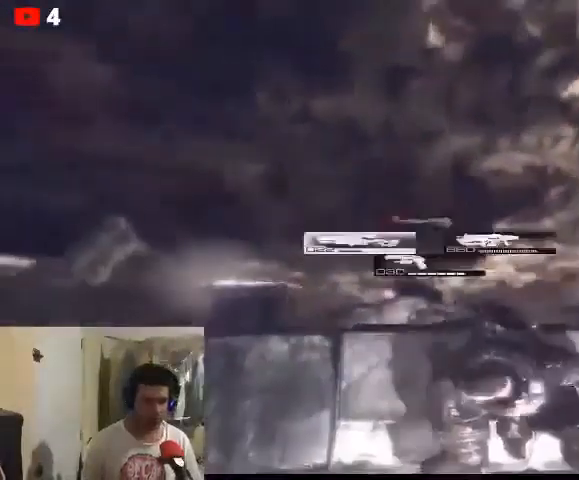
{"buttons": [], "left_stick": "center", "right_stick": "down", "events": [[33, "DPAD_LEFT", "up"]]}
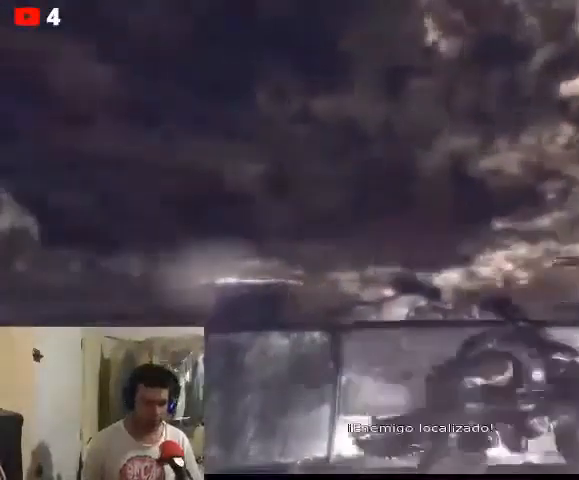
{"buttons": [], "left_stick": "center", "right_stick": "down", "events": []}
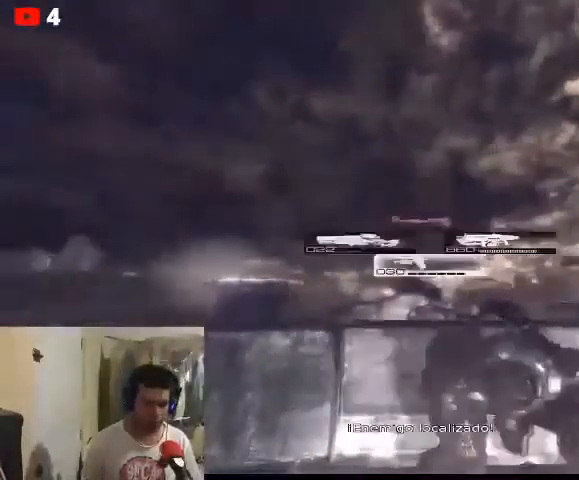
{"buttons": ["L2"], "left_stick": "center", "right_stick": "center", "events": [[33, "DPAD_DOWN", "down"], [167, "DPAD_DOWN", "up"], [500, "L2", "down"], [500, "right_stick", "center"]]}
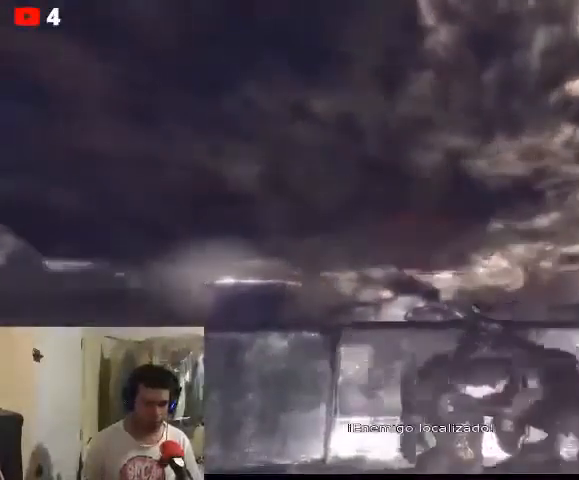
{"buttons": ["L2"], "left_stick": "center", "right_stick": "down", "events": [[300, "right_stick", "down"]]}
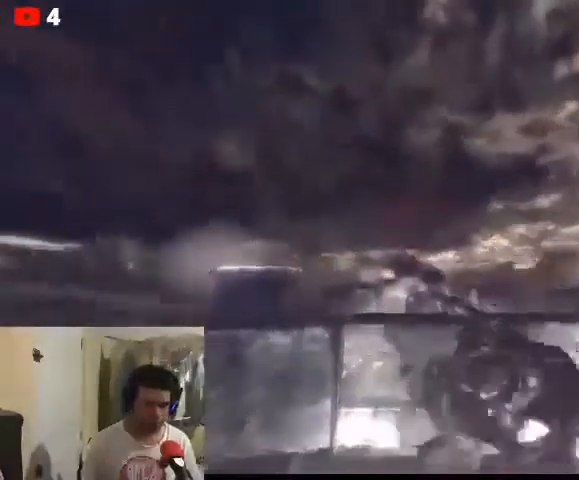
{"buttons": ["L2"], "left_stick": "center", "right_stick": "down", "events": []}
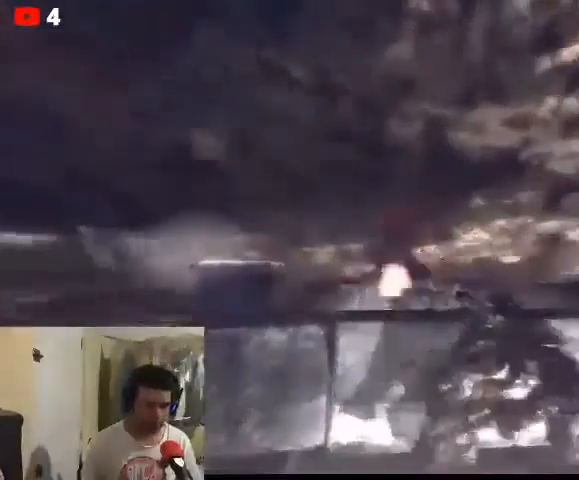
{"buttons": ["L2"], "left_stick": "center", "right_stick": "down", "events": []}
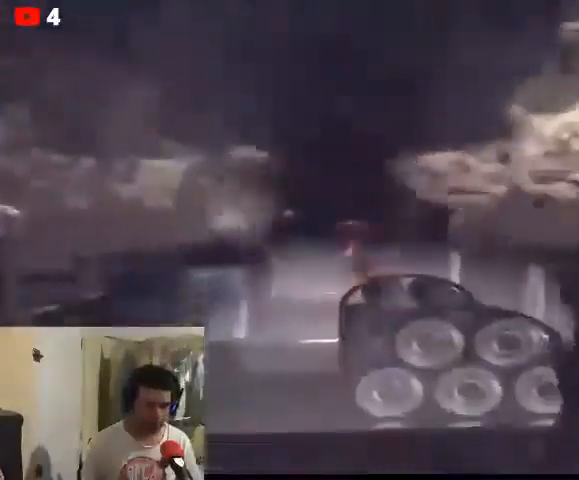
{"buttons": ["L2"], "left_stick": "center", "right_stick": "down", "events": [[67, "R2", "down"], [233, "R2", "up"]]}
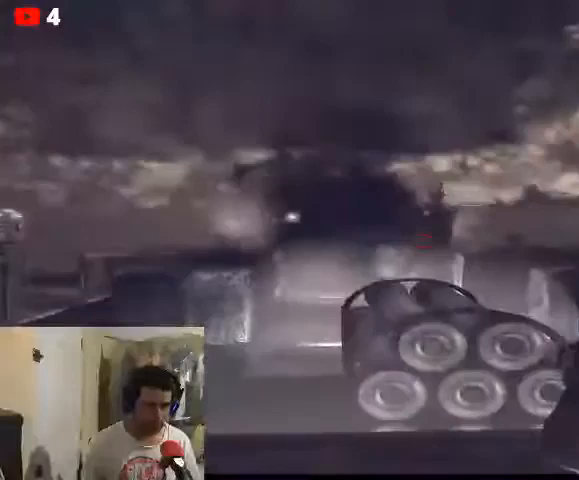
{"buttons": ["L2", "R2"], "left_stick": "center", "right_stick": "center", "events": [[33, "right_stick", "center"], [333, "R2", "down"]]}
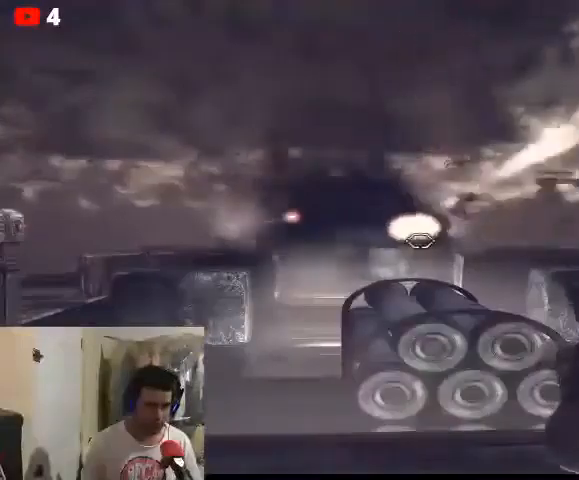
{"buttons": ["L2"], "left_stick": "center", "right_stick": "center", "events": [[300, "R2", "up"]]}
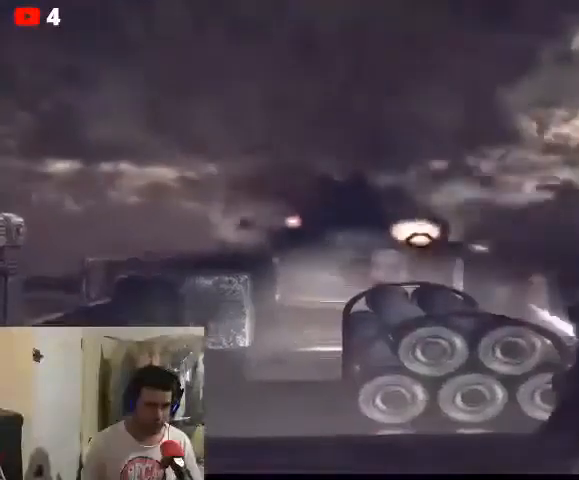
{"buttons": ["L2", "R2"], "left_stick": "center", "right_stick": "center", "events": [[300, "R2", "down"]]}